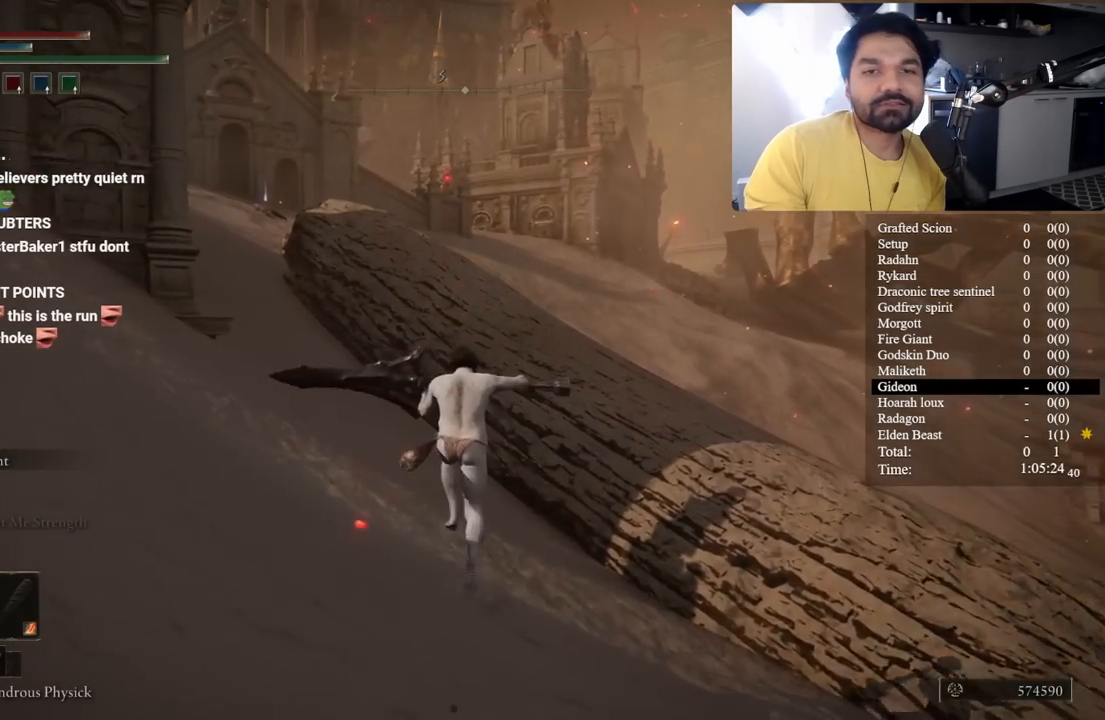
Gameplay with a controller (Xbox layout); each line is a JSON object with the inputs held at the frame after it. "button_events" lists button changes between this image and that frame as [ms after this image, input, new state], when the widget could be followed in between (sticks are given only as held states). Not read: R2.
{"buttons": ["A", "B", "L1"], "left_stick": "up", "right_stick": "center", "button_events": [[433, "A", "down"]]}
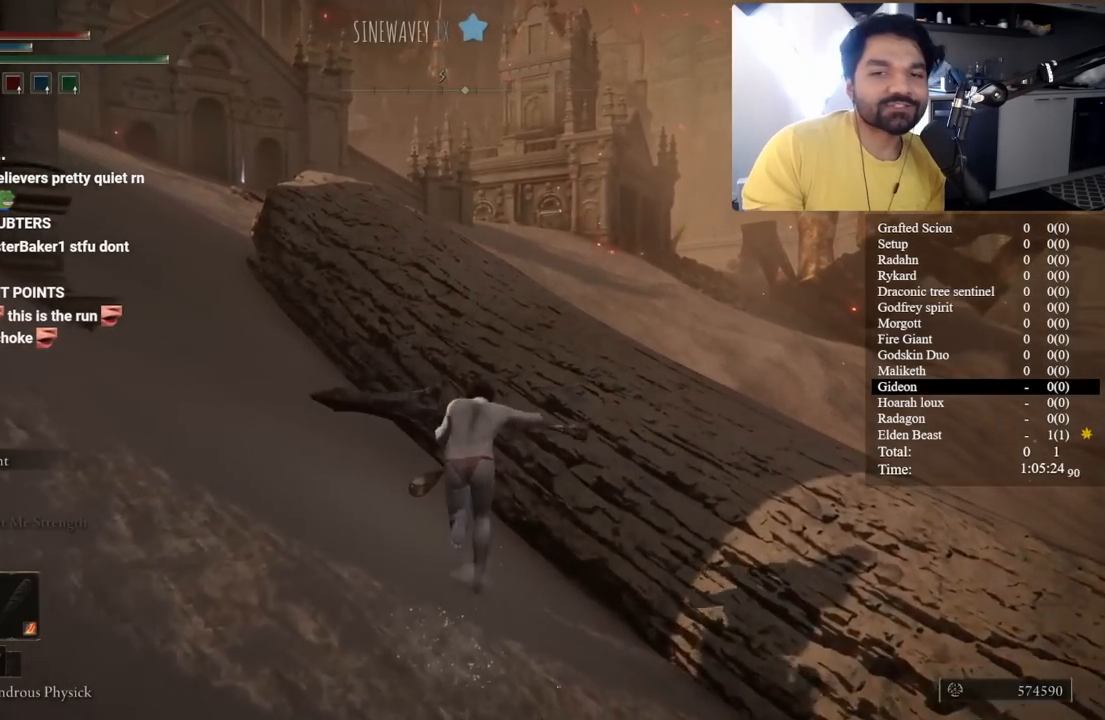
{"buttons": ["B", "L1"], "left_stick": "up", "right_stick": "center", "button_events": [[83, "A", "up"]]}
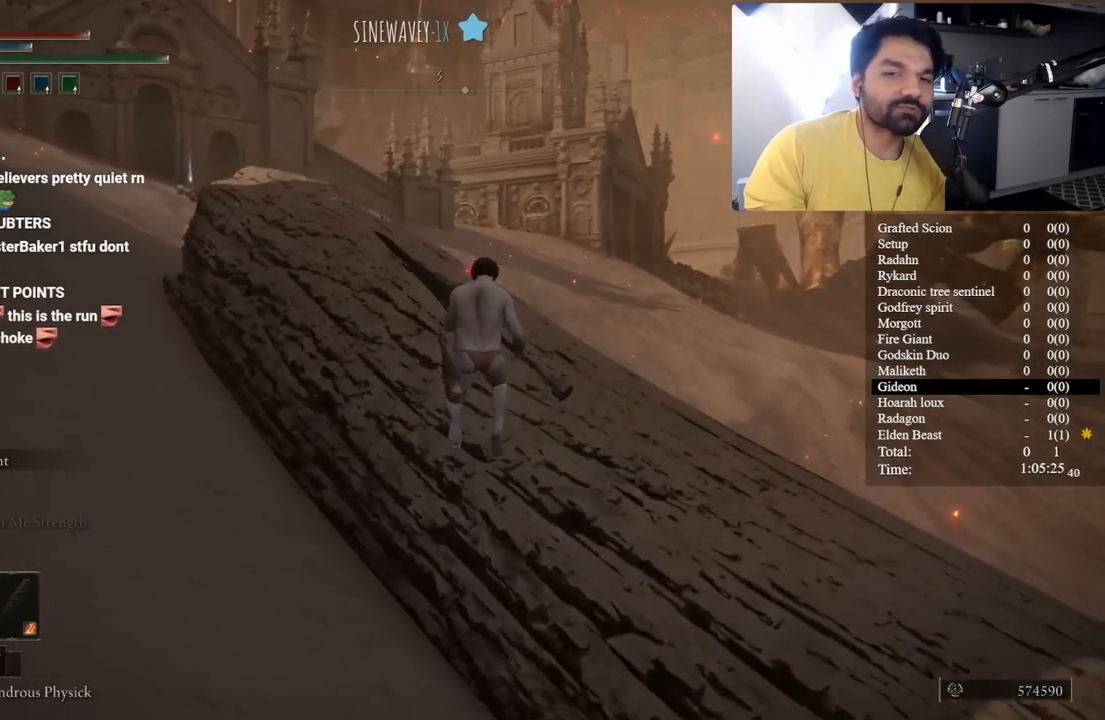
{"buttons": ["B", "L1"], "left_stick": "up", "right_stick": "center", "button_events": []}
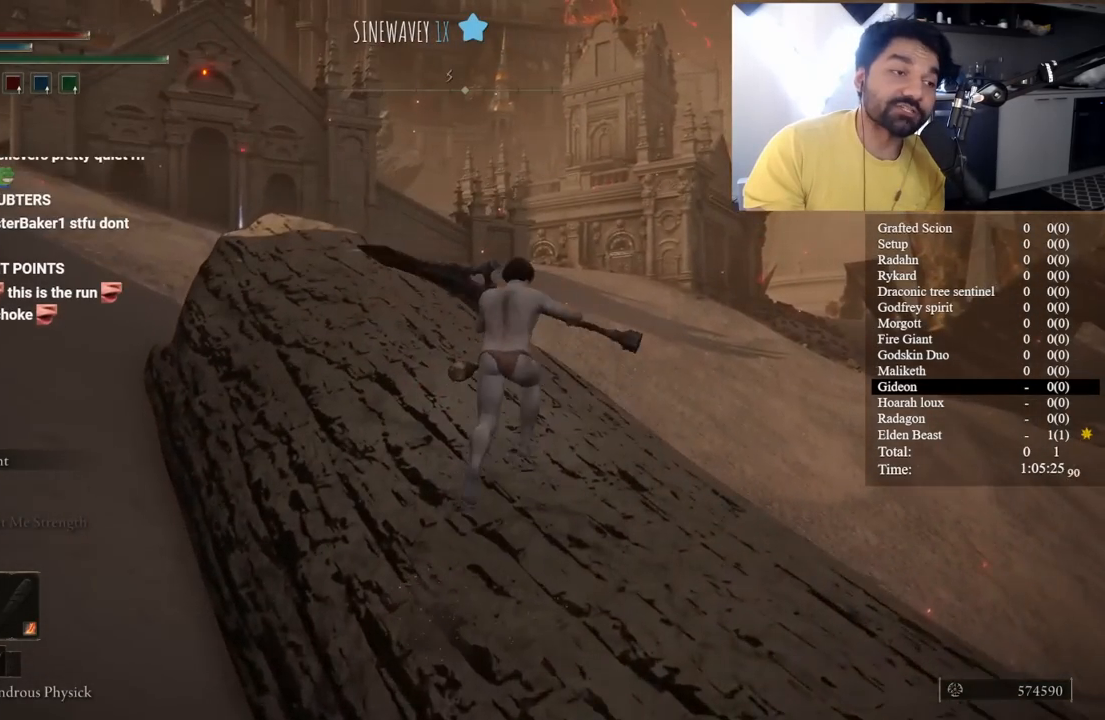
{"buttons": ["B", "L1"], "left_stick": "up", "right_stick": "down-right", "button_events": []}
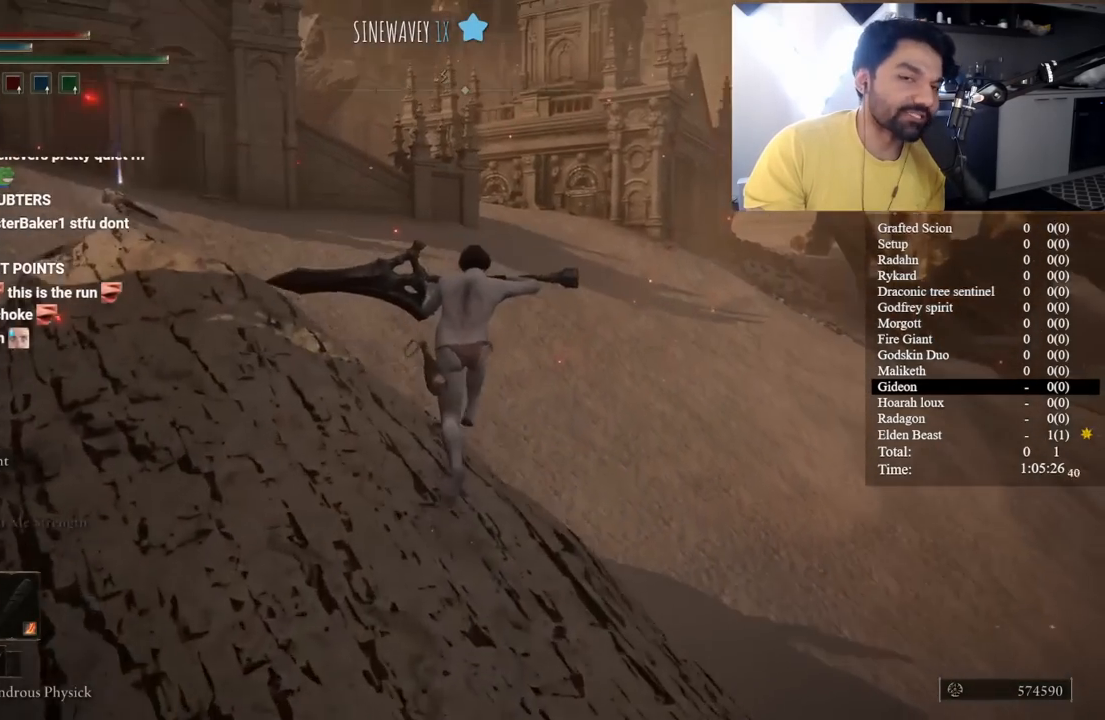
{"buttons": ["B", "L1"], "left_stick": "up", "right_stick": "center", "button_events": []}
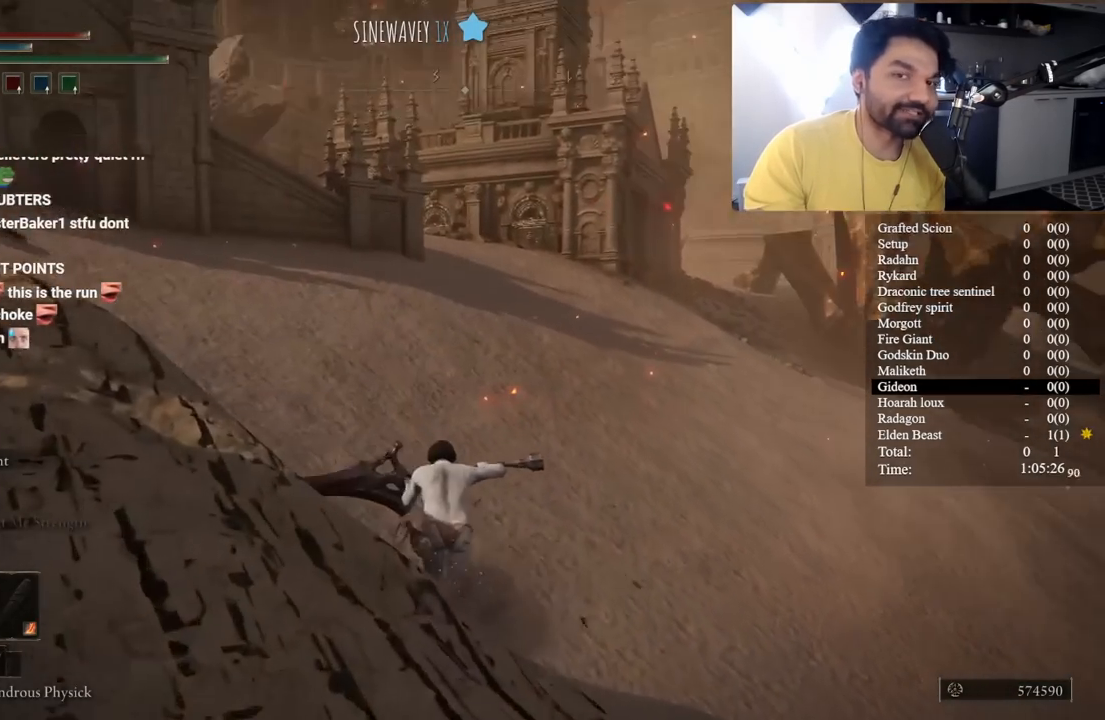
{"buttons": ["B", "L1"], "left_stick": "up", "right_stick": "center", "button_events": []}
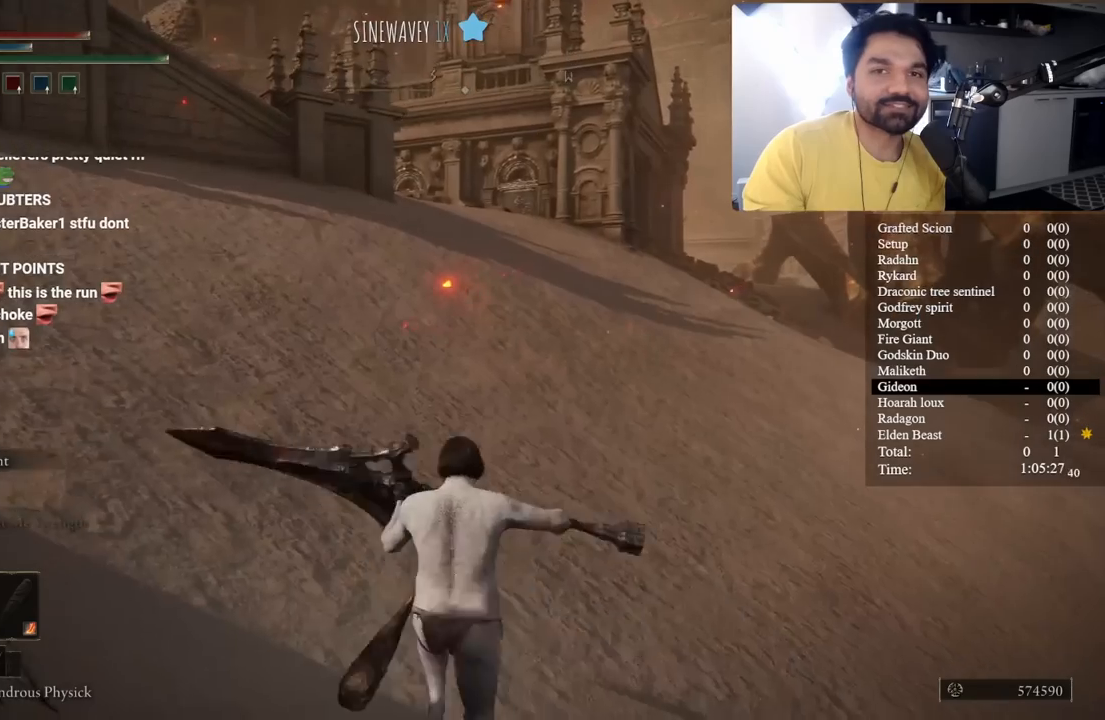
{"buttons": ["B", "L1"], "left_stick": "up", "right_stick": "center", "button_events": []}
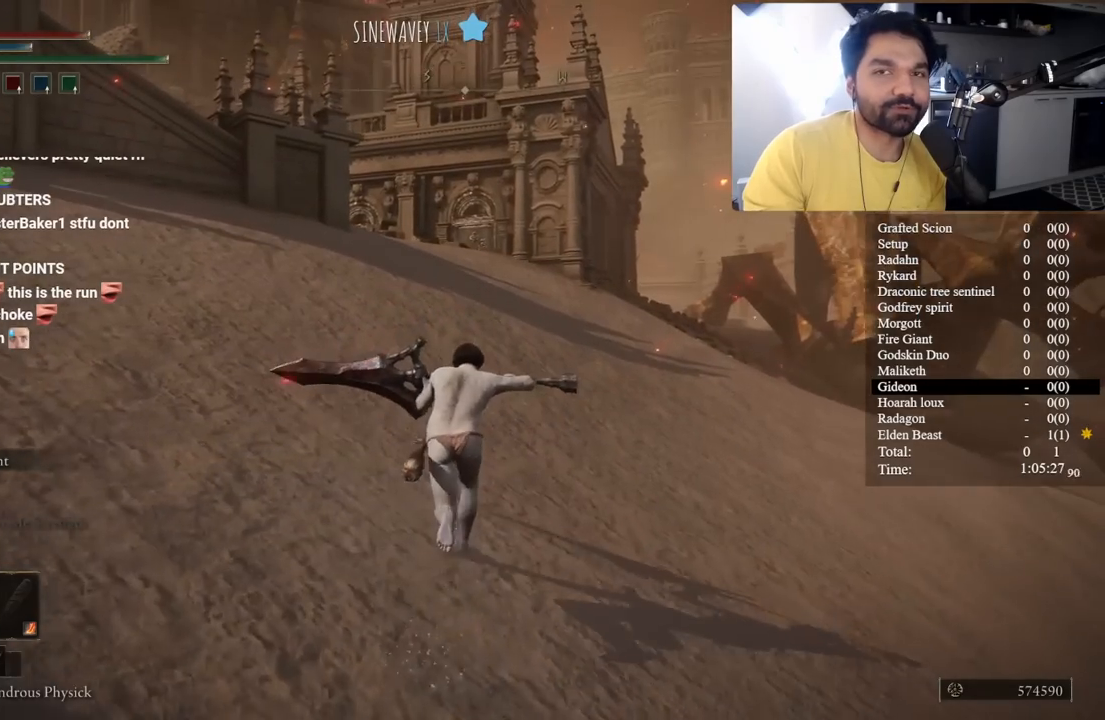
{"buttons": ["B", "L1"], "left_stick": "up", "right_stick": "center", "button_events": []}
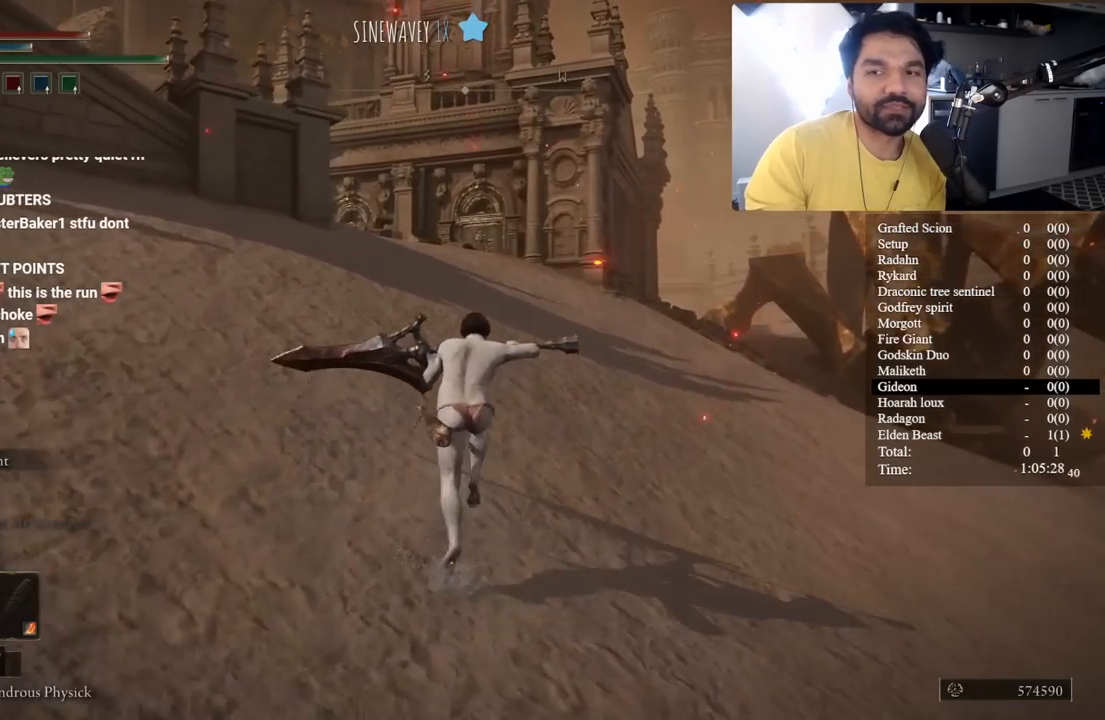
{"buttons": ["B", "L1"], "left_stick": "up", "right_stick": "center", "button_events": []}
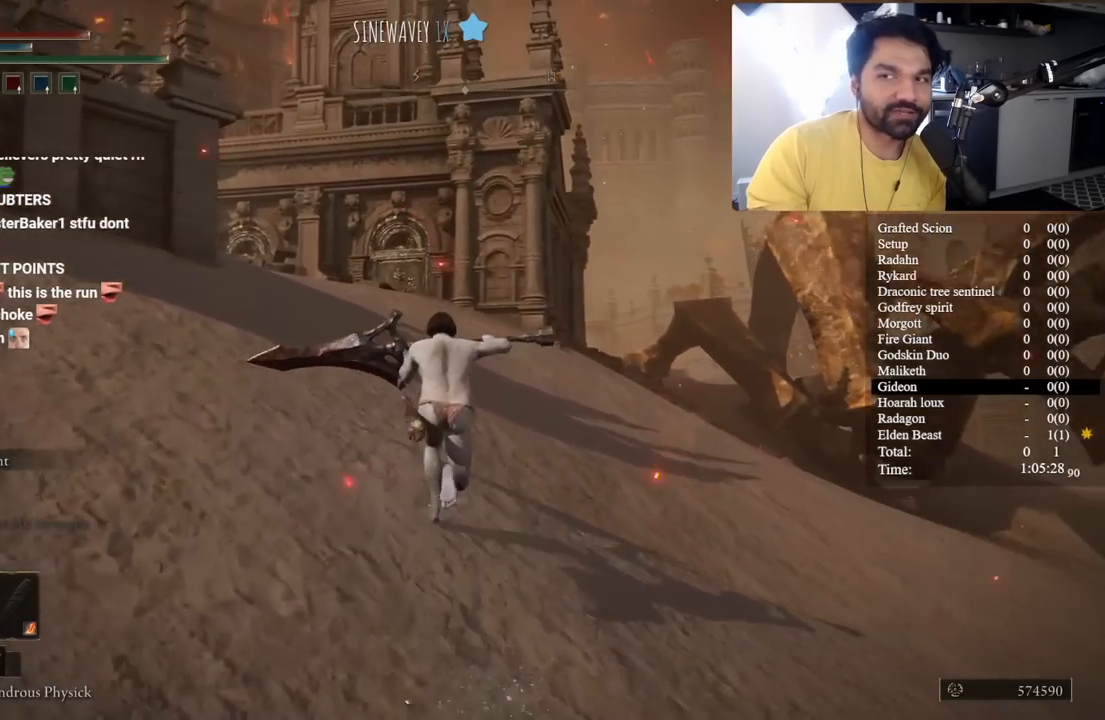
{"buttons": ["B", "L1"], "left_stick": "up", "right_stick": "center", "button_events": []}
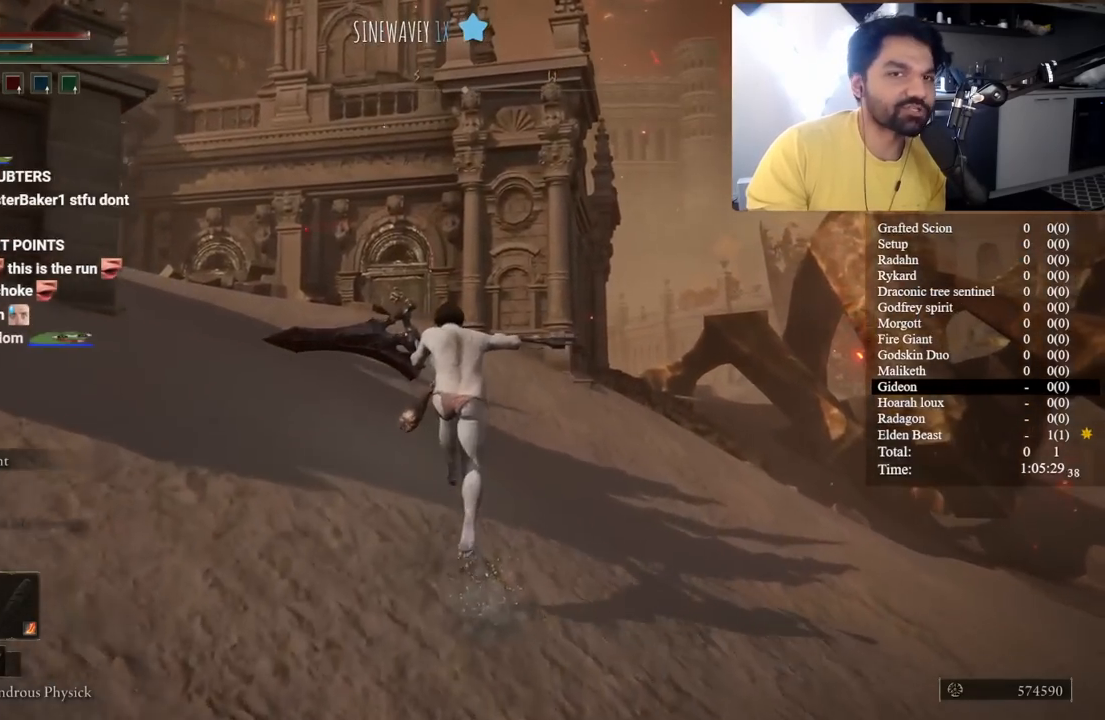
{"buttons": ["B", "L1"], "left_stick": "up-right", "right_stick": "down-right", "button_events": []}
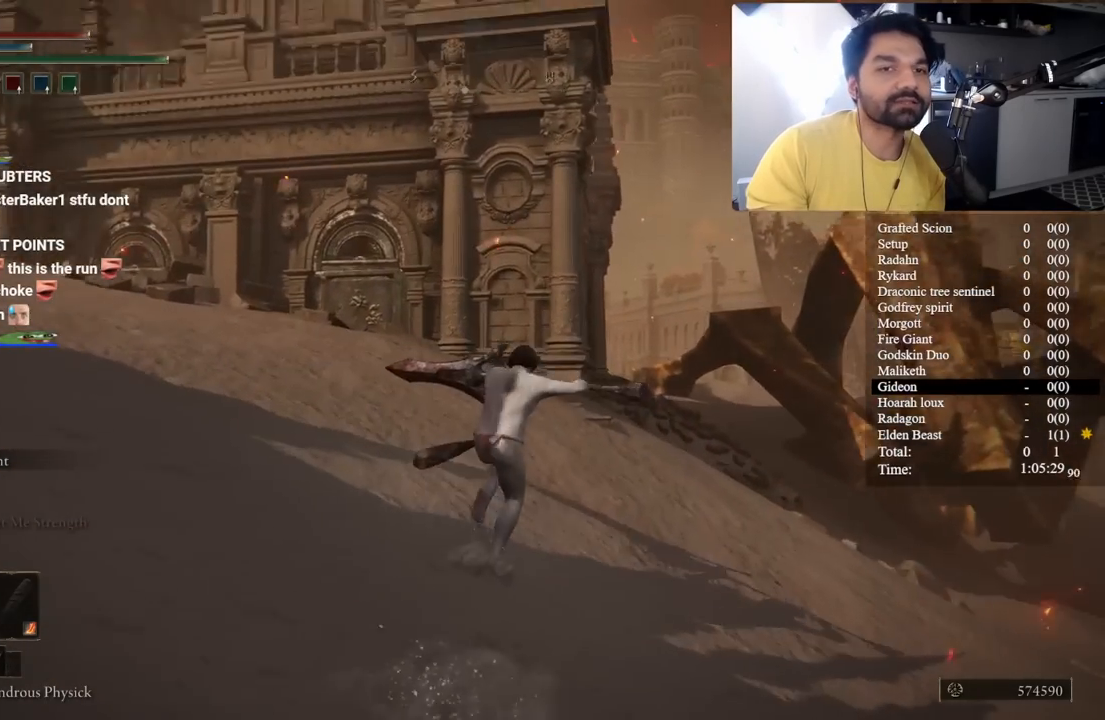
{"buttons": ["B", "L1"], "left_stick": "up-right", "right_stick": "center", "button_events": []}
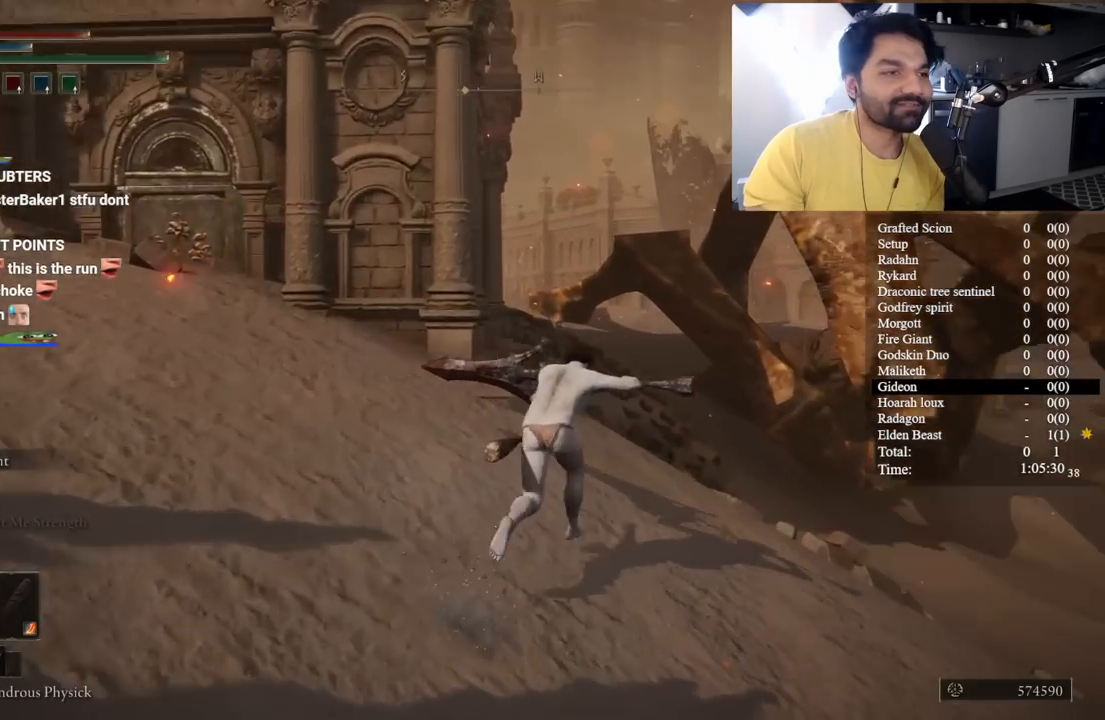
{"buttons": ["B", "L1"], "left_stick": "up", "right_stick": "center", "button_events": []}
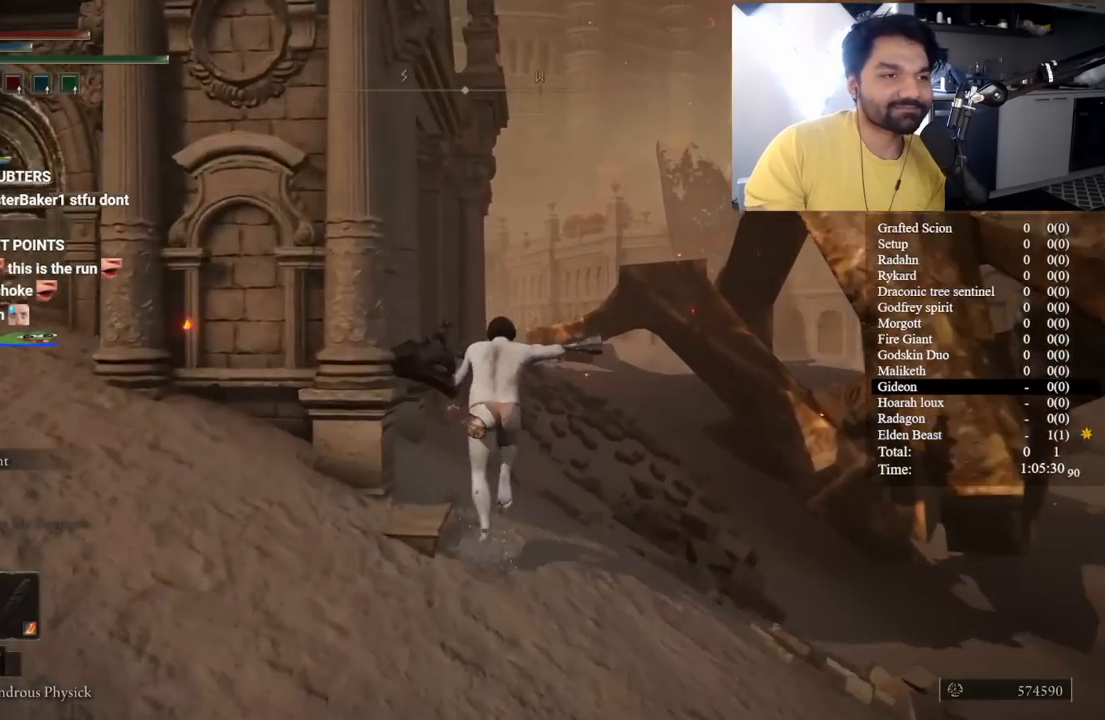
{"buttons": ["B", "L1"], "left_stick": "up", "right_stick": "left", "button_events": []}
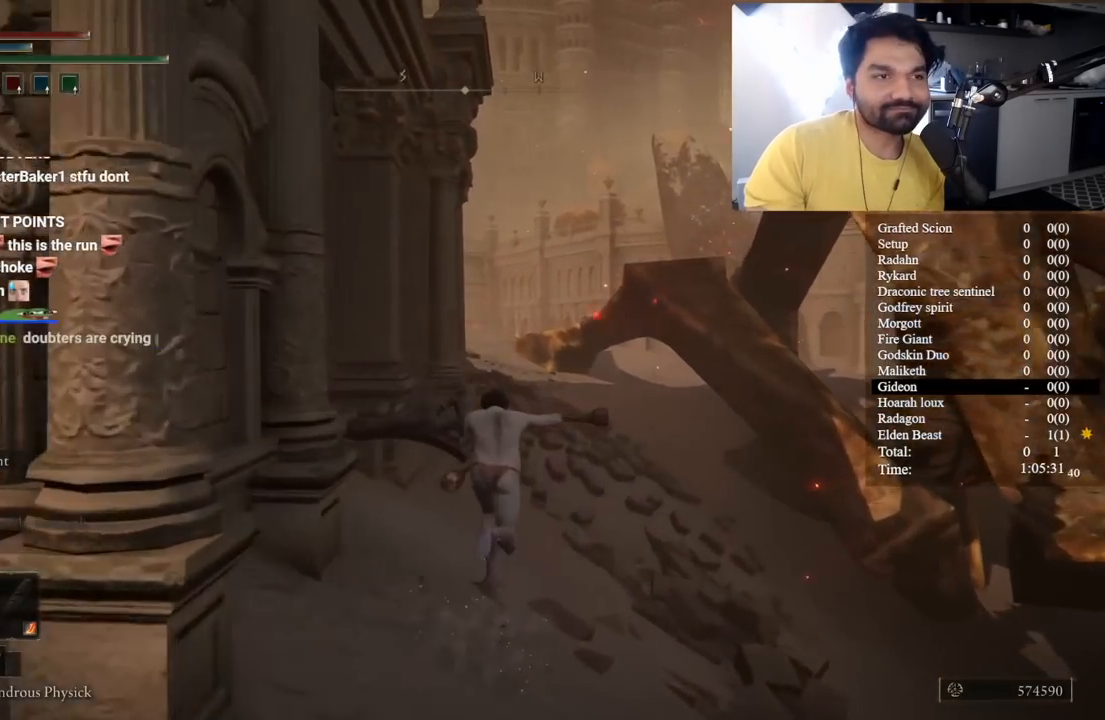
{"buttons": ["B", "L1"], "left_stick": "up", "right_stick": "center", "button_events": []}
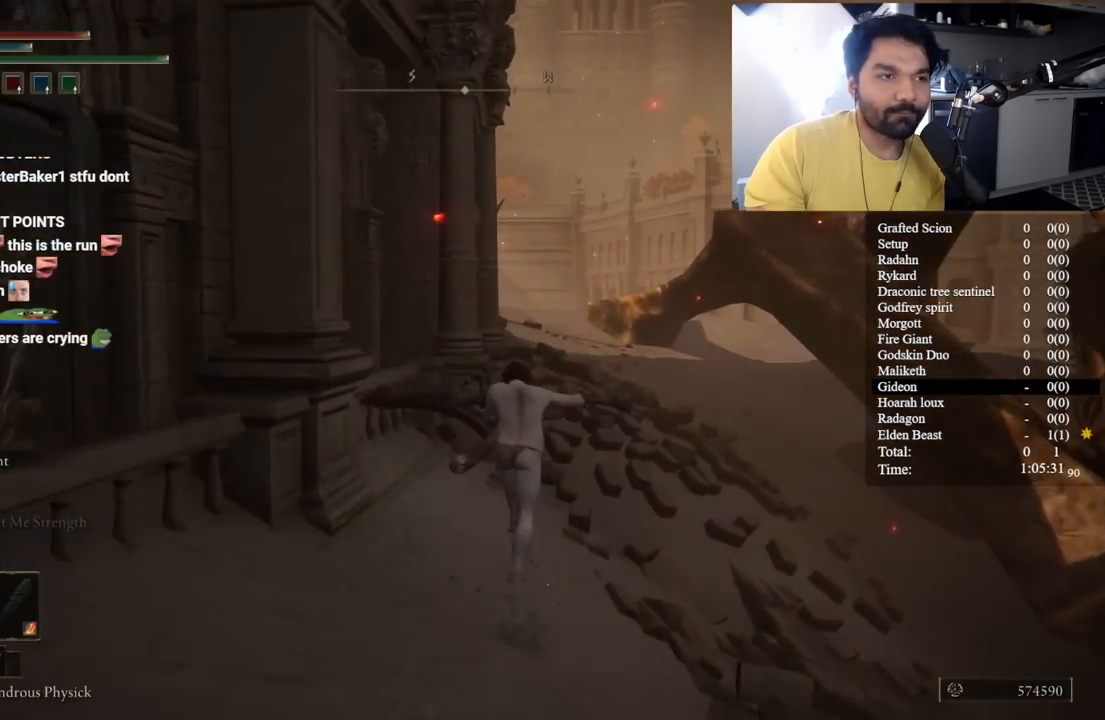
{"buttons": ["B", "L1"], "left_stick": "up", "right_stick": "center", "button_events": []}
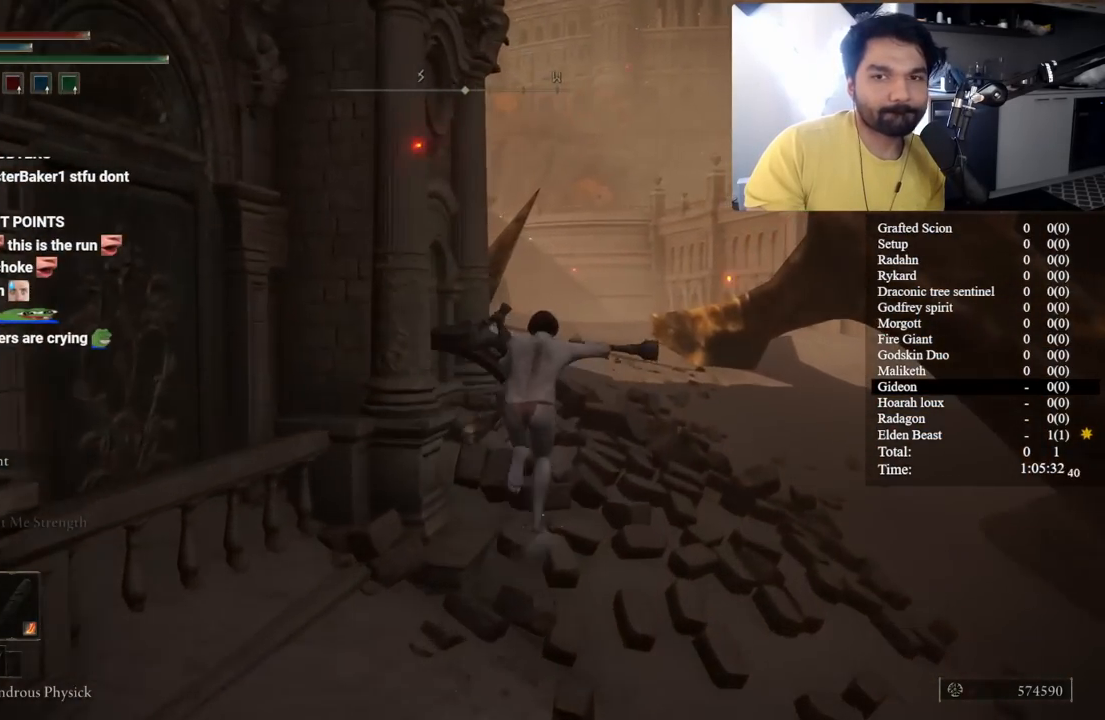
{"buttons": ["B", "L1"], "left_stick": "up", "right_stick": "center", "button_events": []}
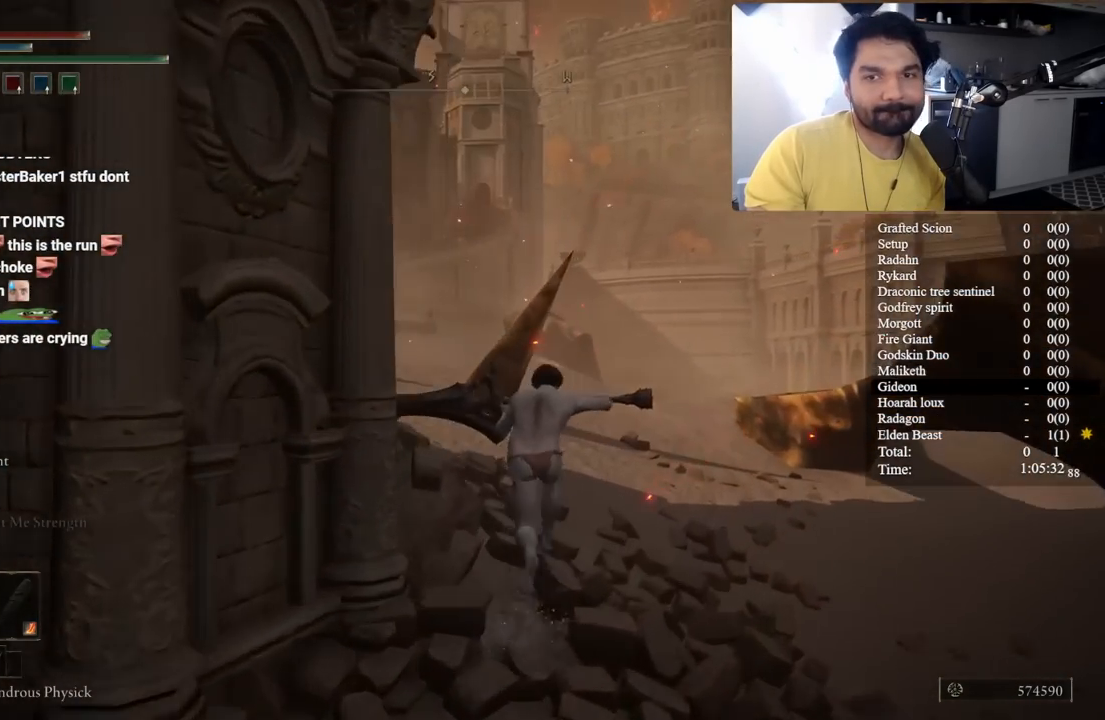
{"buttons": ["B", "L1"], "left_stick": "up", "right_stick": "center", "button_events": []}
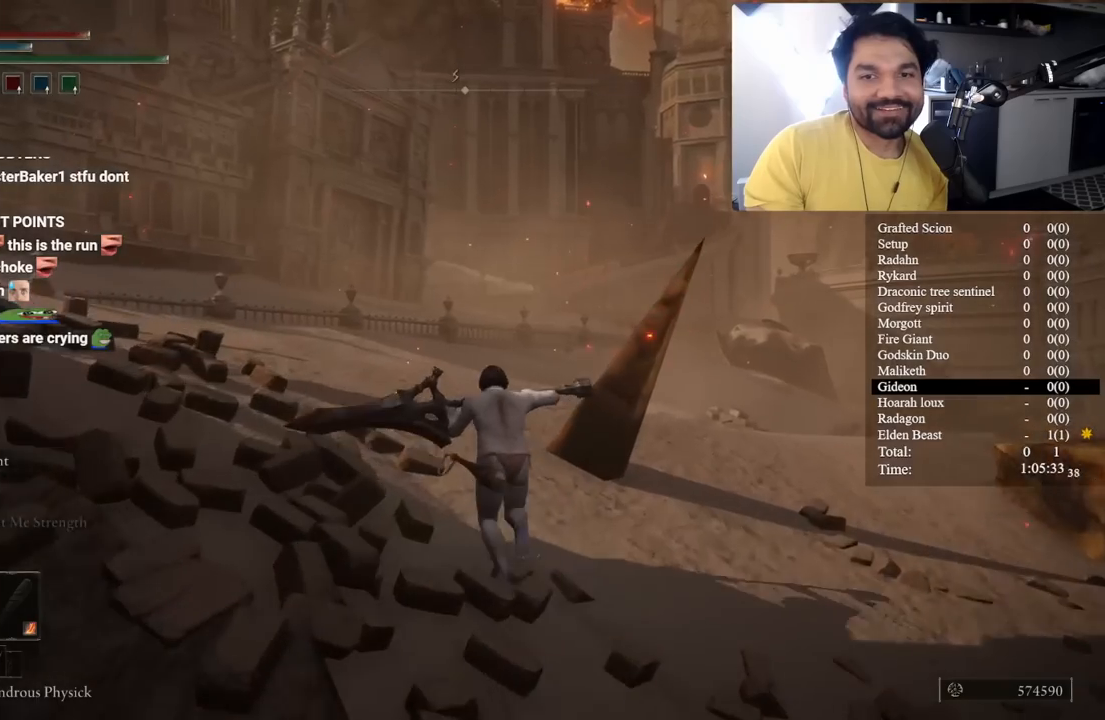
{"buttons": ["B", "L1"], "left_stick": "up", "right_stick": "down", "button_events": []}
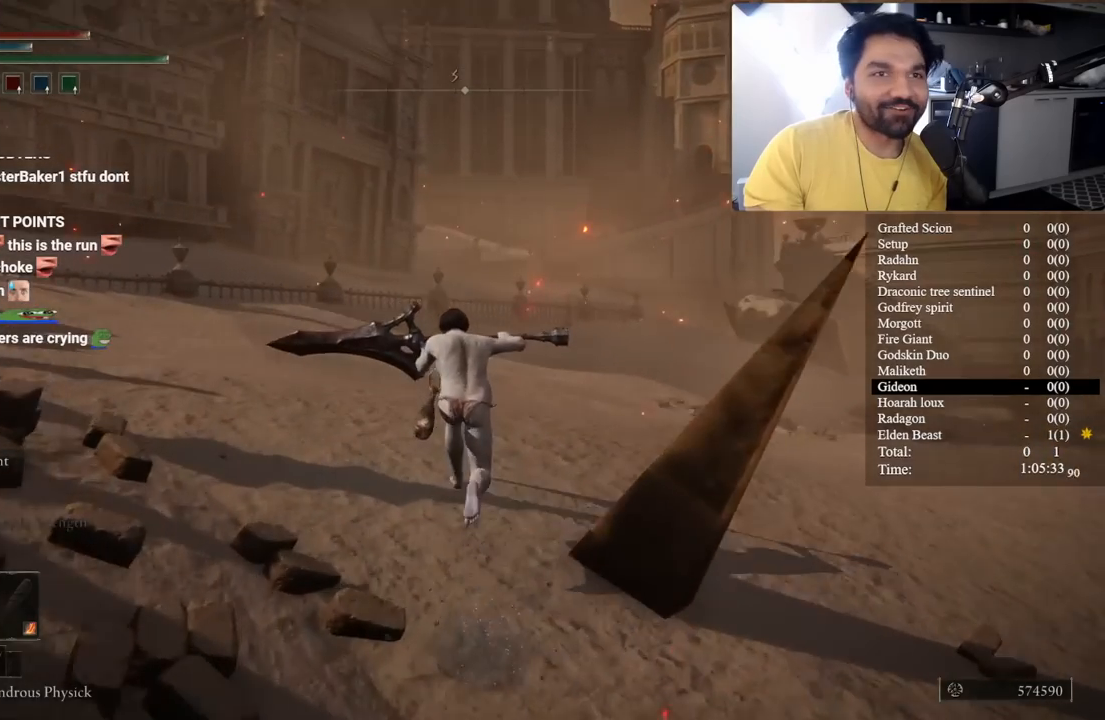
{"buttons": ["B", "L1"], "left_stick": "up", "right_stick": "center", "button_events": []}
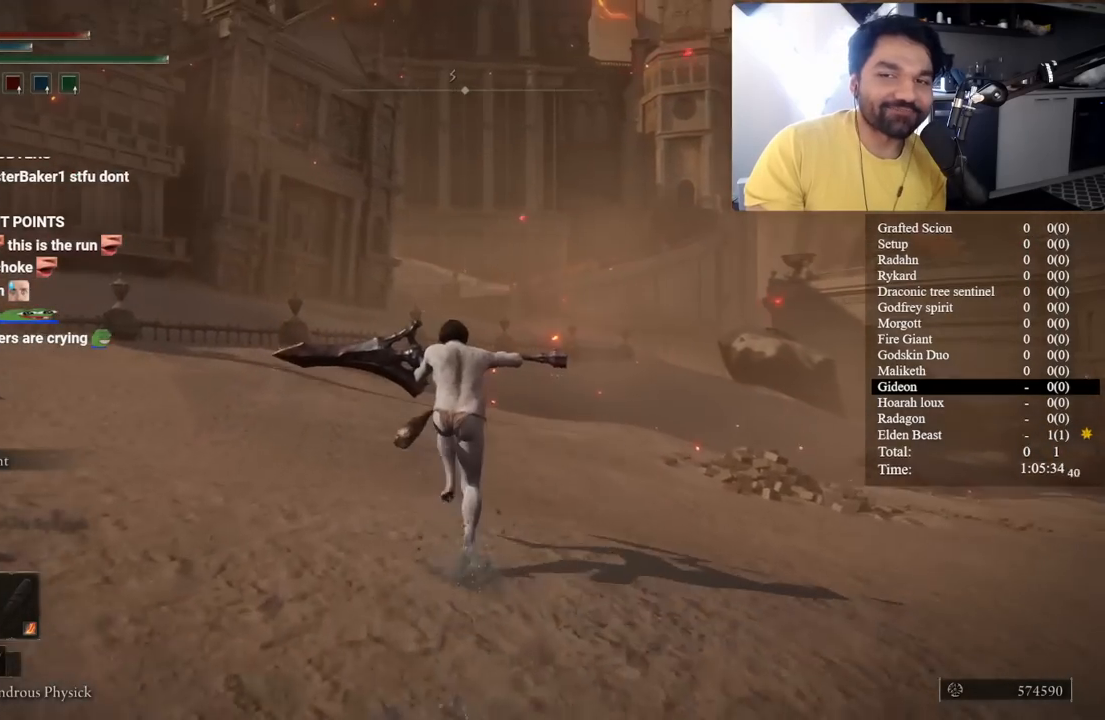
{"buttons": ["B", "L1"], "left_stick": "up", "right_stick": "center", "button_events": []}
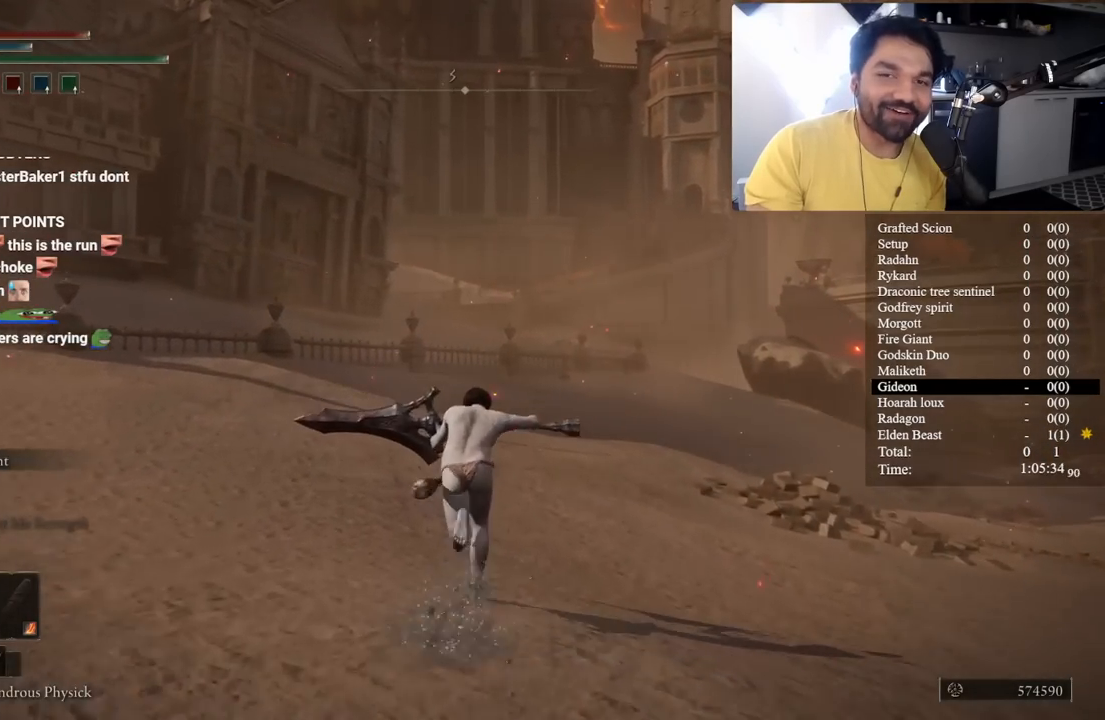
{"buttons": ["B", "L1"], "left_stick": "up", "right_stick": "center", "button_events": []}
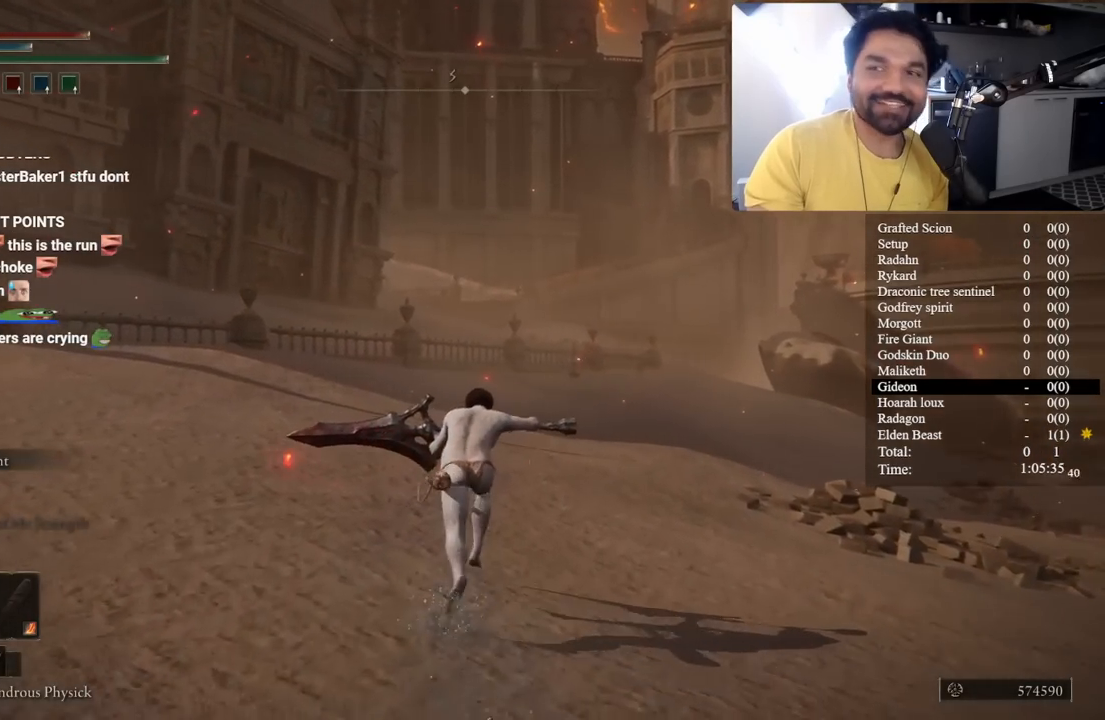
{"buttons": ["B", "L1"], "left_stick": "up", "right_stick": "center", "button_events": []}
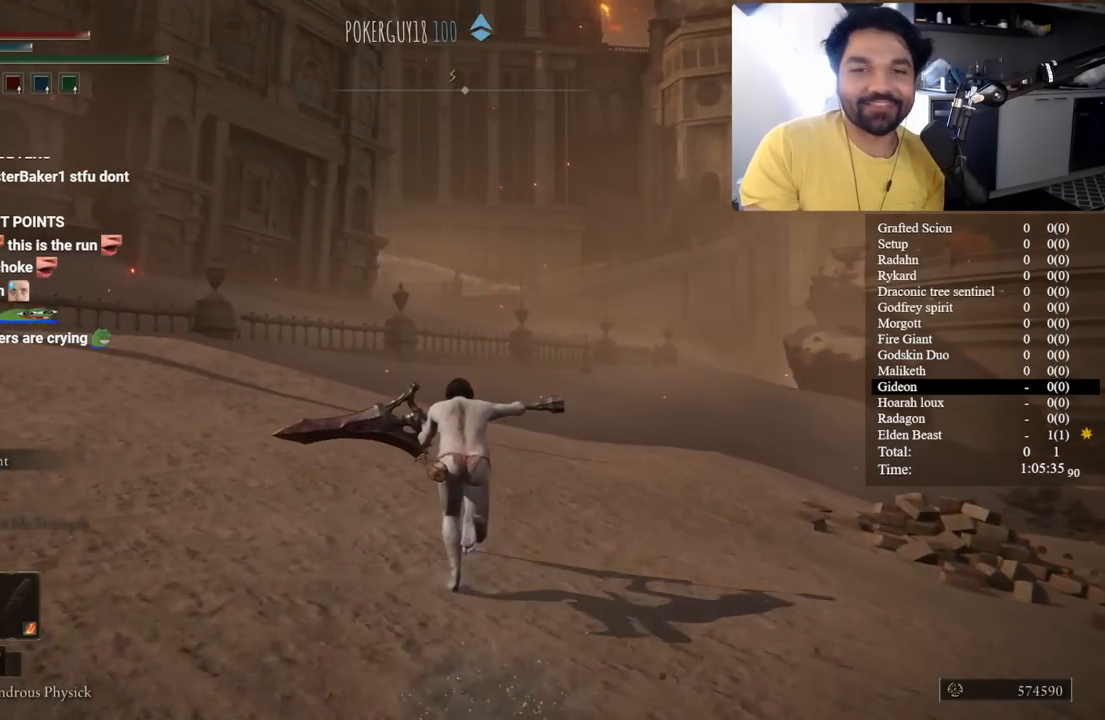
{"buttons": ["B", "L1"], "left_stick": "up", "right_stick": "center", "button_events": []}
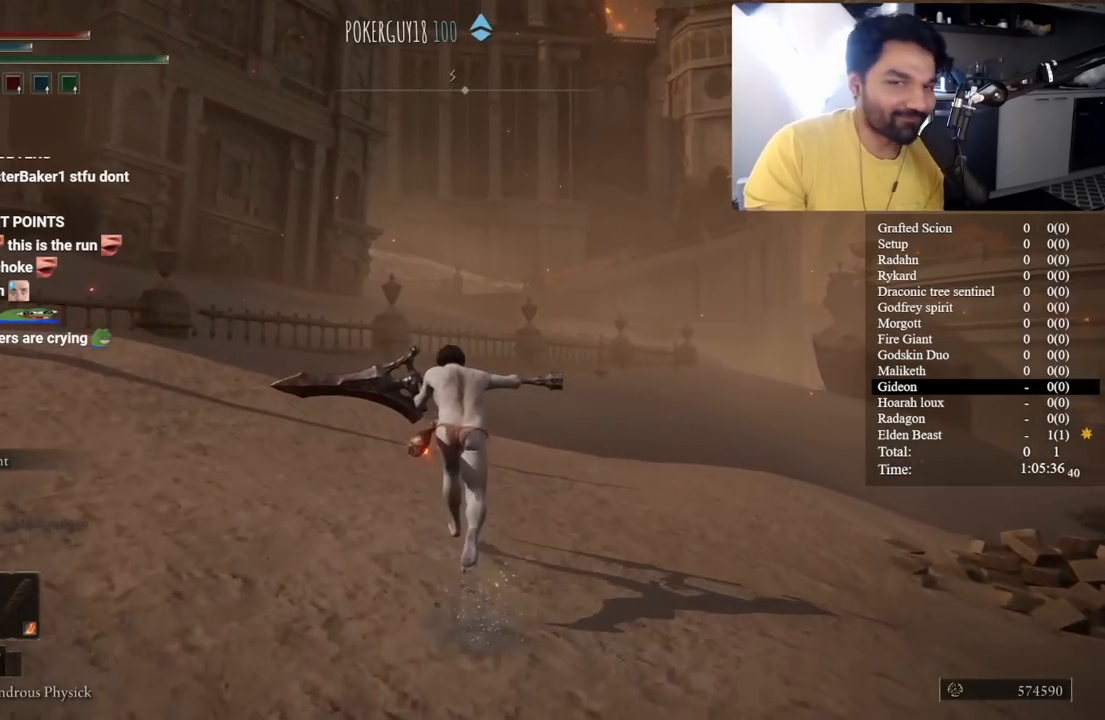
{"buttons": ["B", "L1"], "left_stick": "up", "right_stick": "center", "button_events": []}
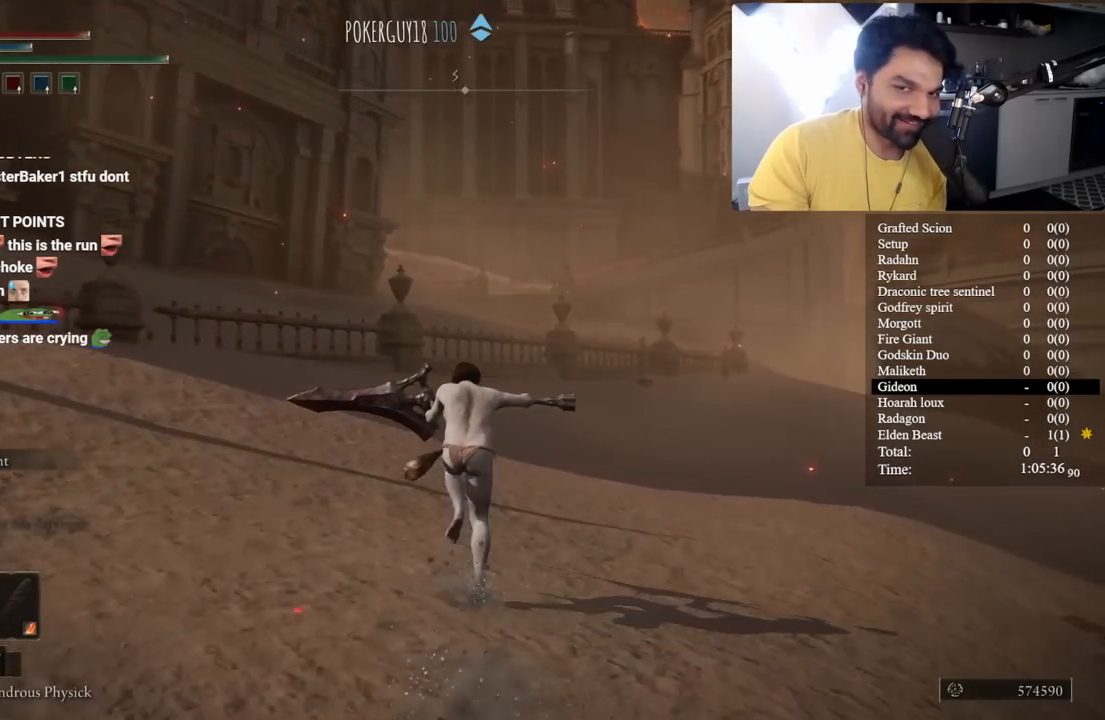
{"buttons": ["B", "L1"], "left_stick": "up", "right_stick": "center", "button_events": []}
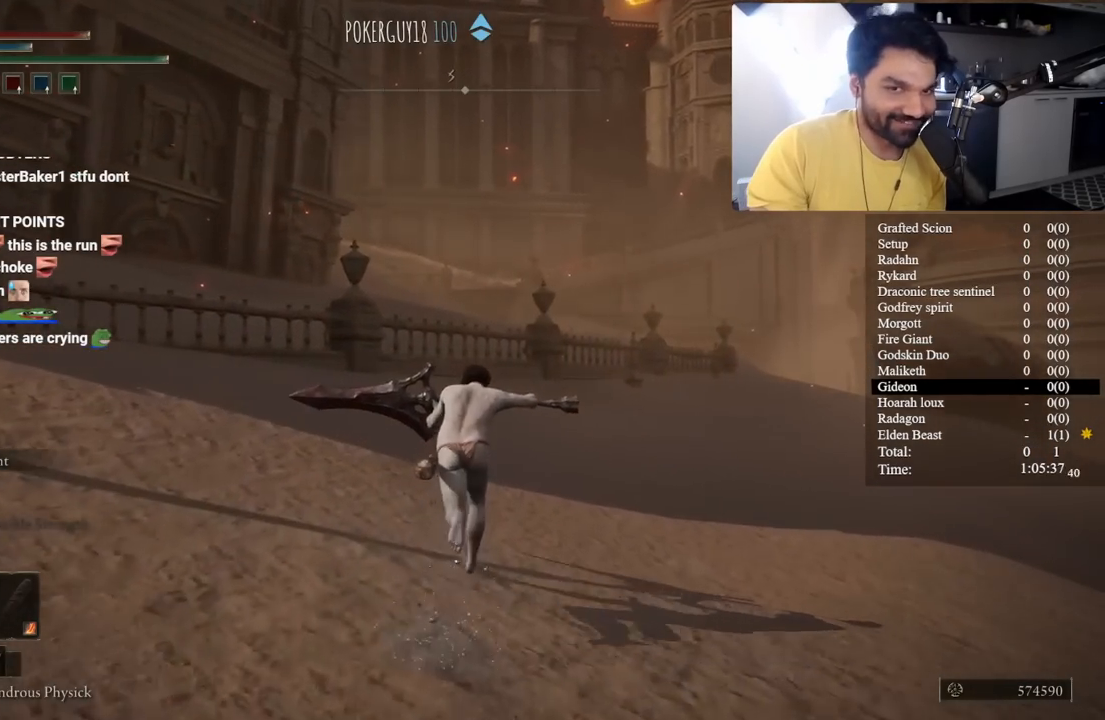
{"buttons": ["B", "L1"], "left_stick": "up", "right_stick": "center", "button_events": []}
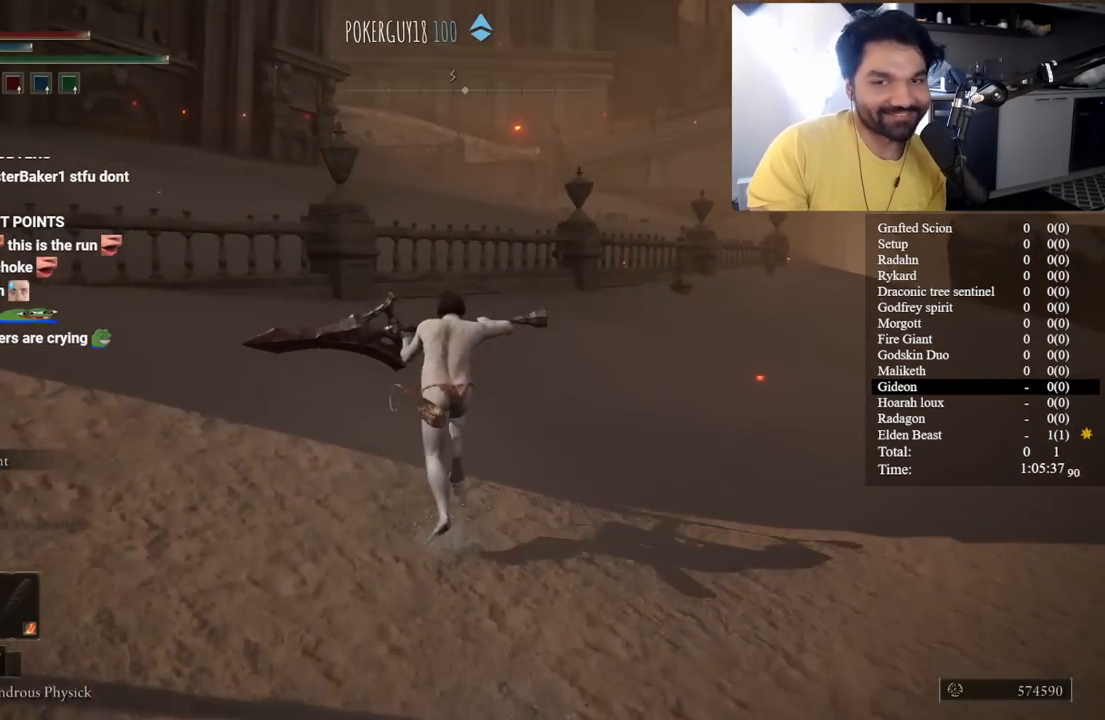
{"buttons": ["B", "L1"], "left_stick": "up", "right_stick": "center", "button_events": []}
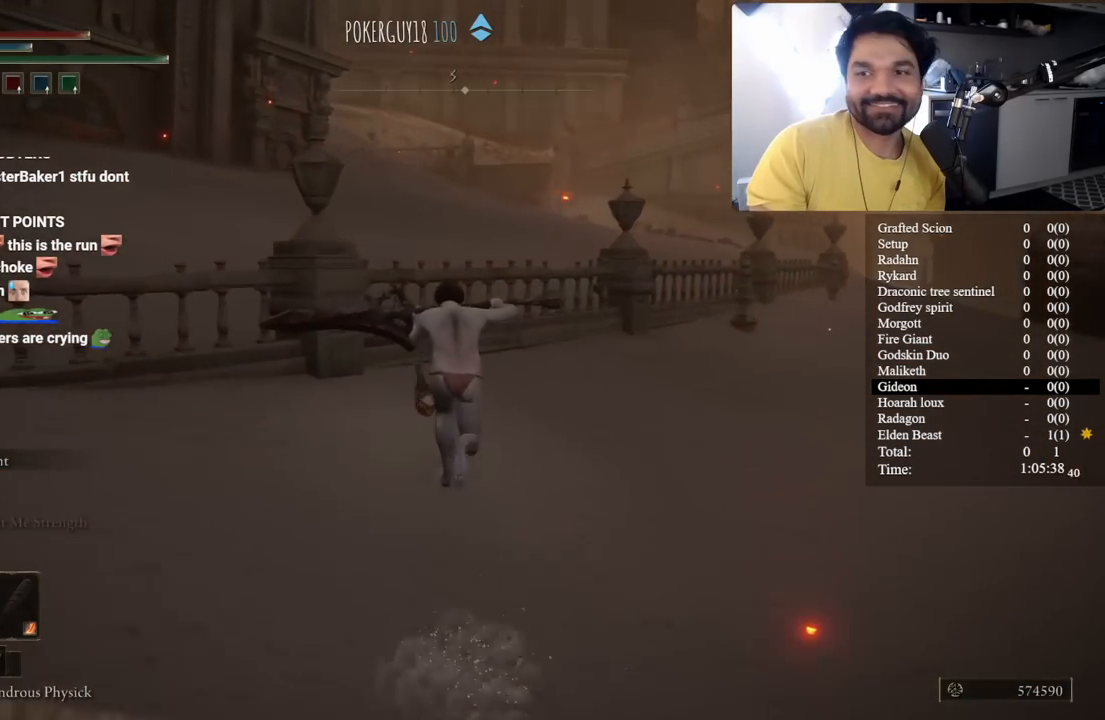
{"buttons": ["B", "L1"], "left_stick": "up", "right_stick": "center", "button_events": [[67, "A", "down"], [200, "A", "up"]]}